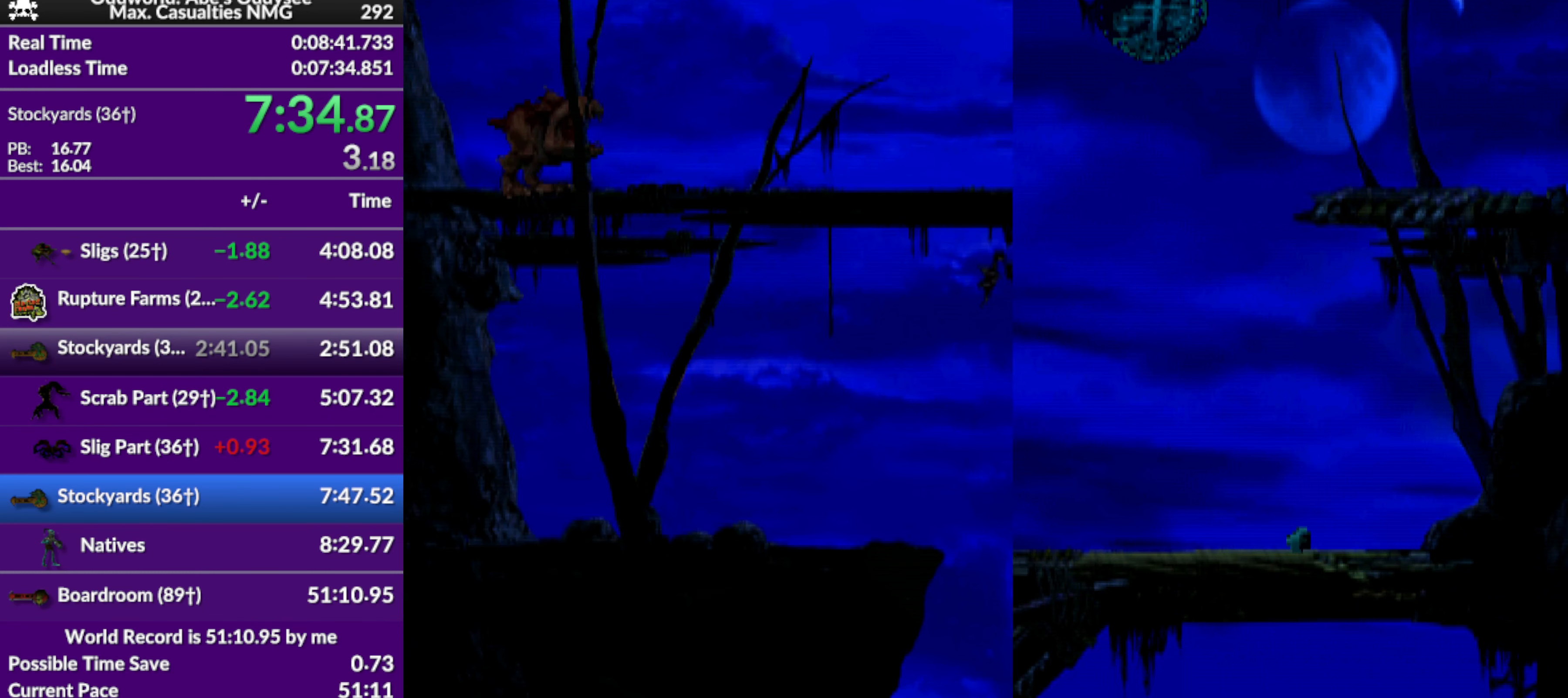
Gameplay with a controller (PlayStation layout); each line is a JSON object with the inputs held at the frame after it. "events" lists button and stick changes between this image and that frame as [ms after this image, input, new state], when the widget could be followed in between. Not read: right_stick.
{"buttons": ["R1", "DPAD_LEFT"], "left_stick": "center", "events": []}
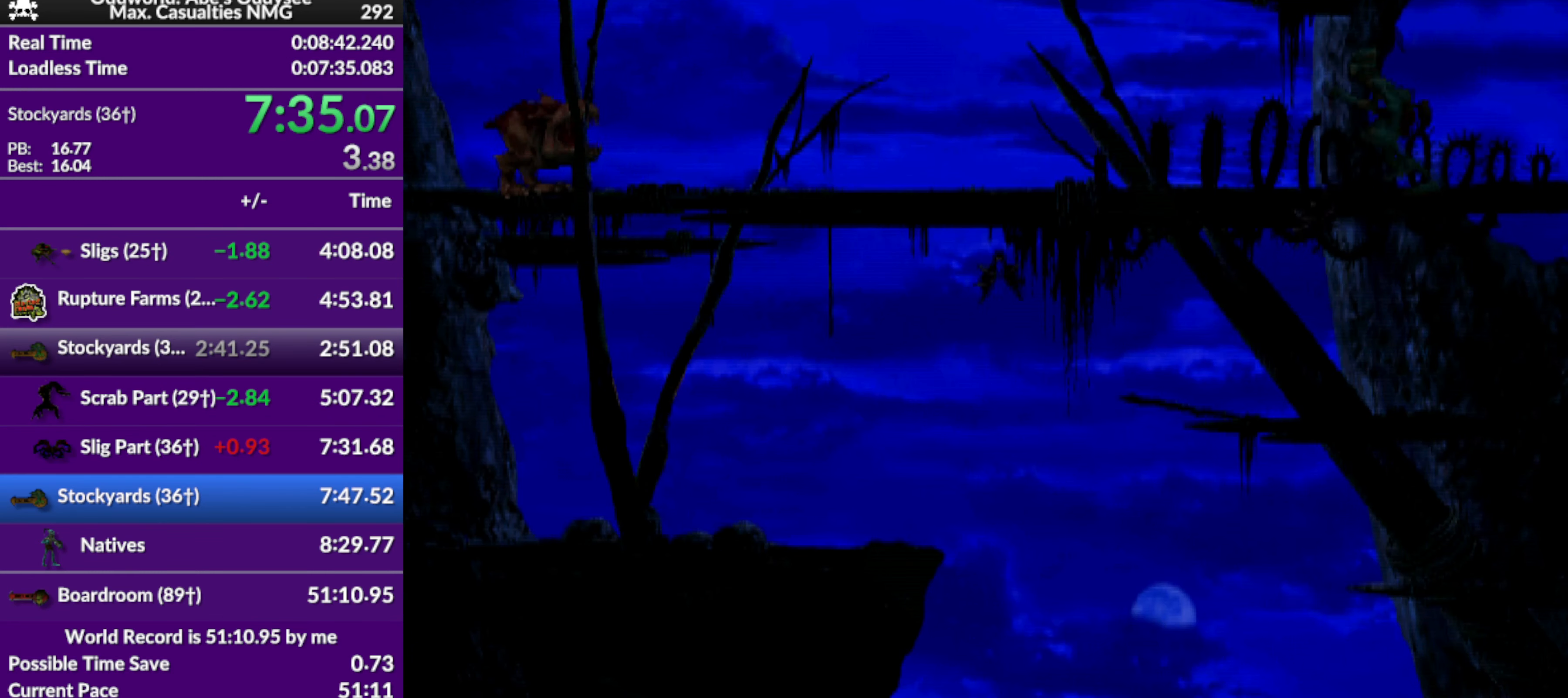
{"buttons": ["TRIANGLE", "R1", "DPAD_LEFT"], "left_stick": "center", "events": [[500, "TRIANGLE", "down"]]}
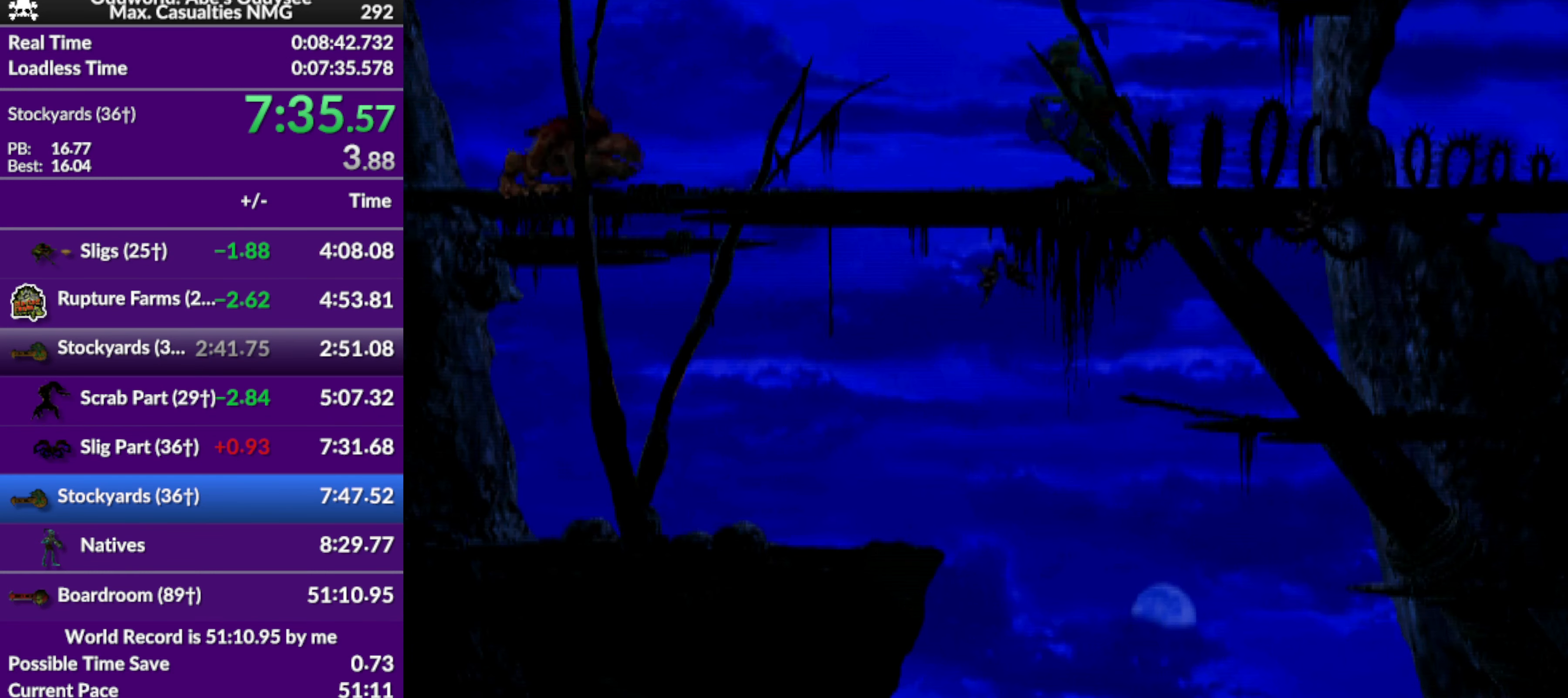
{"buttons": ["R1", "DPAD_LEFT"], "left_stick": "center", "events": [[167, "TRIANGLE", "up"]]}
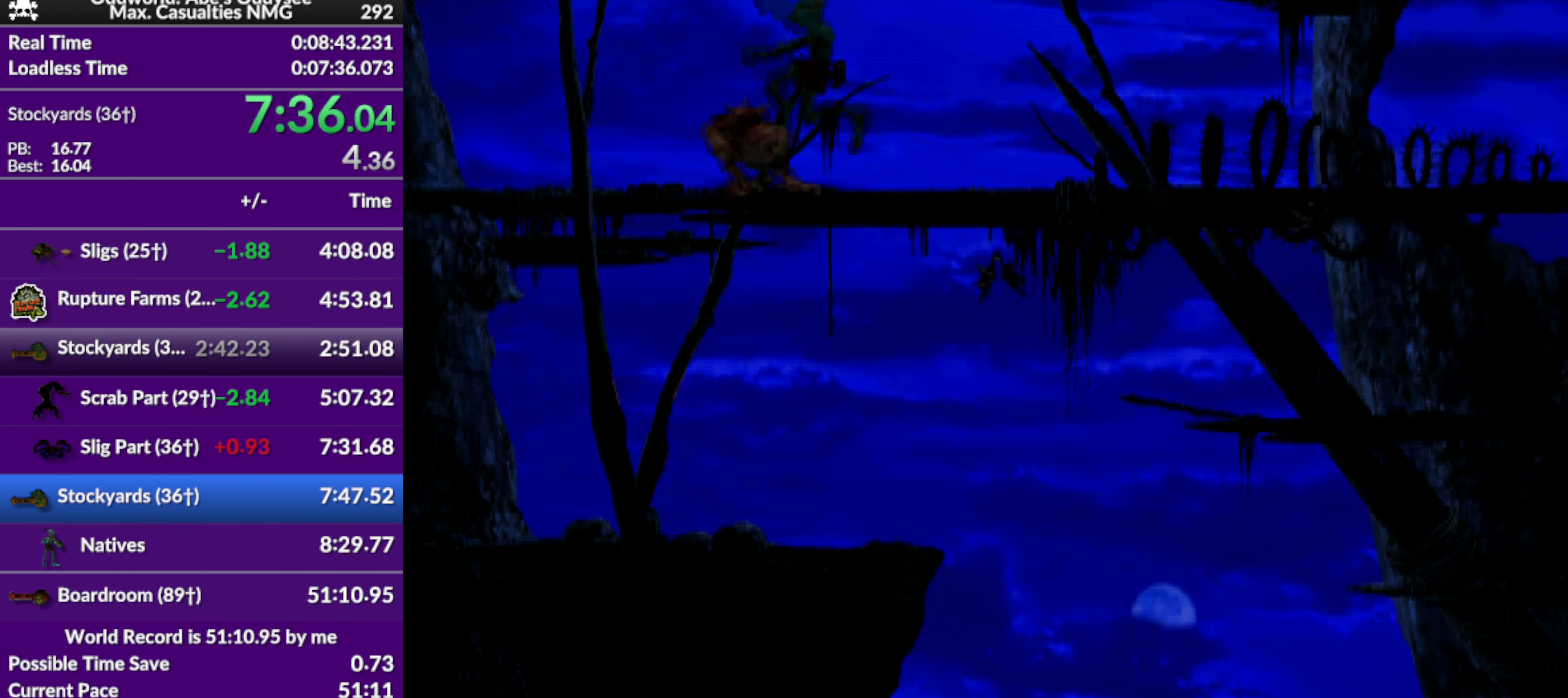
{"buttons": ["R1", "DPAD_LEFT"], "left_stick": "center", "events": []}
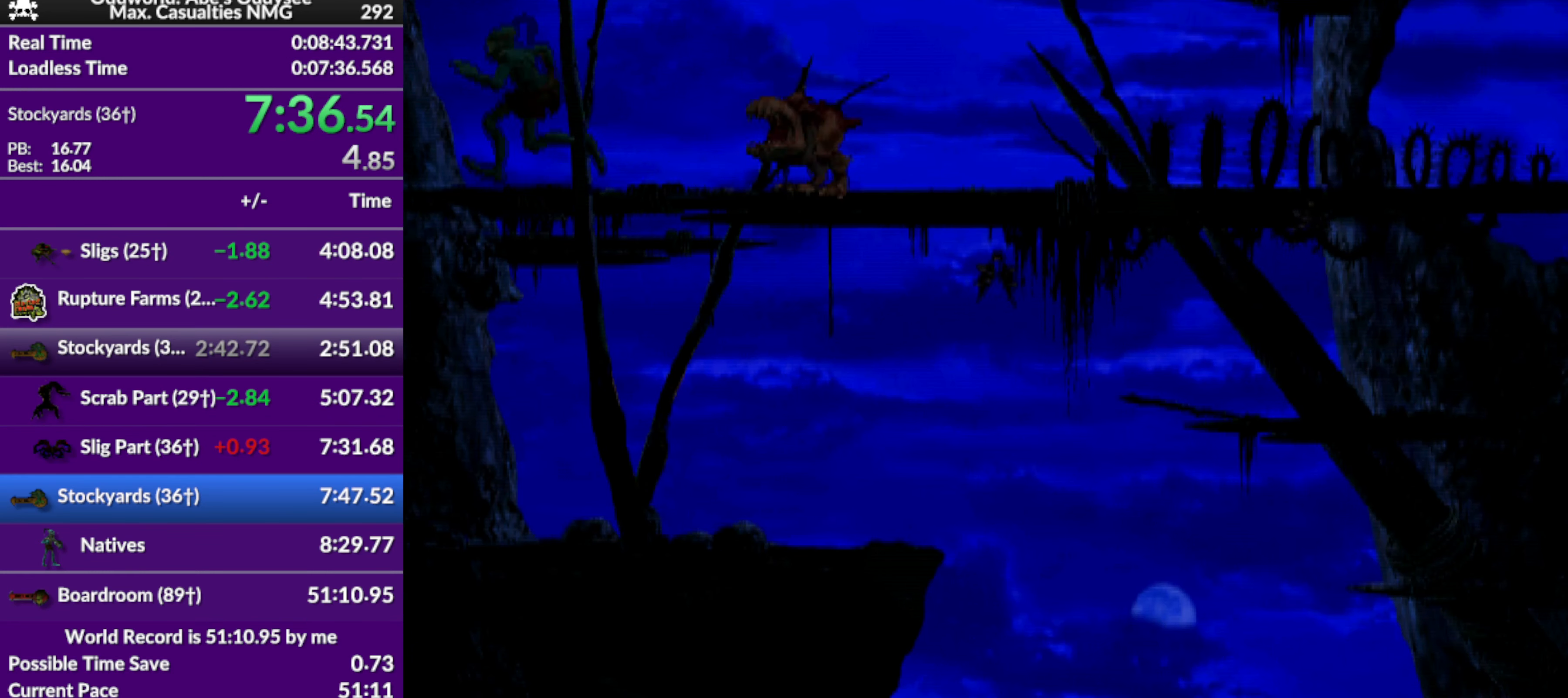
{"buttons": ["R1", "DPAD_LEFT"], "left_stick": "center", "events": []}
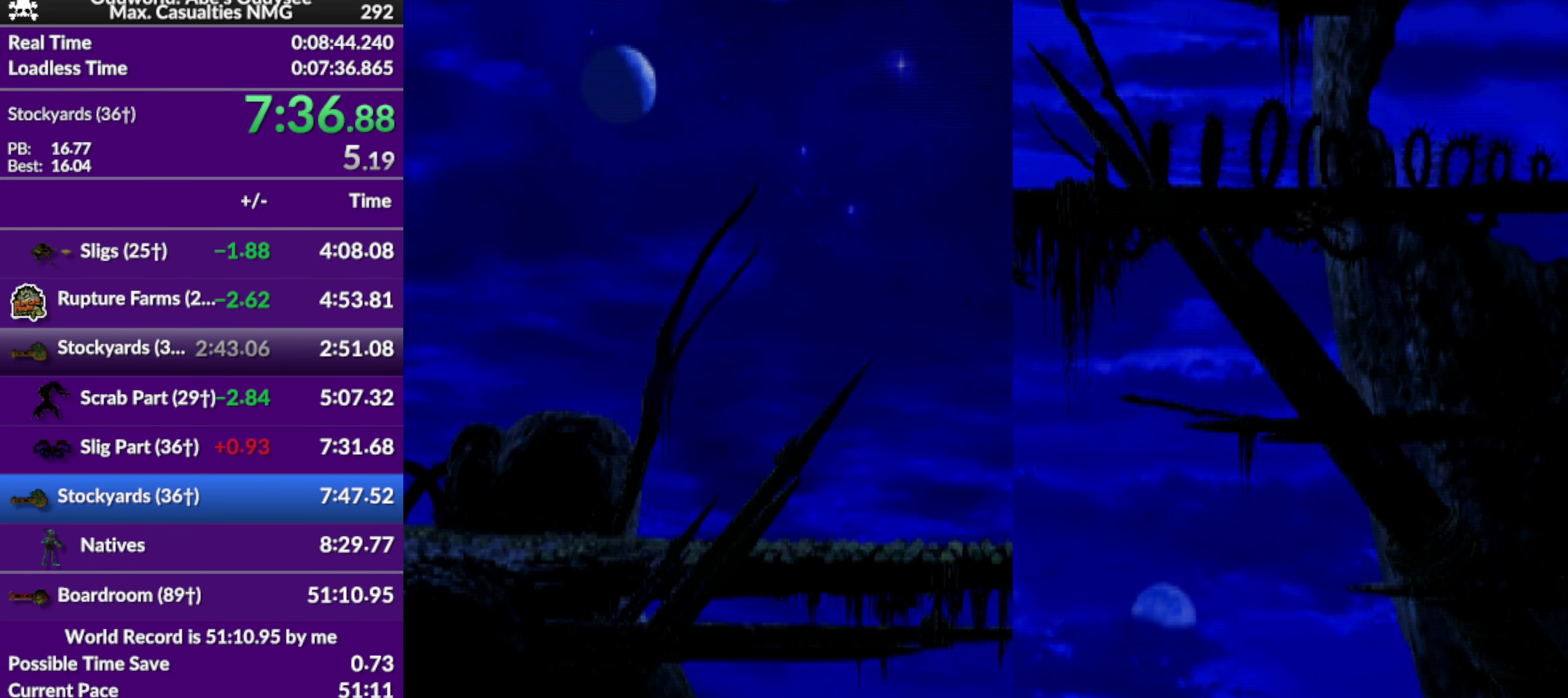
{"buttons": ["R1", "DPAD_LEFT"], "left_stick": "center", "events": []}
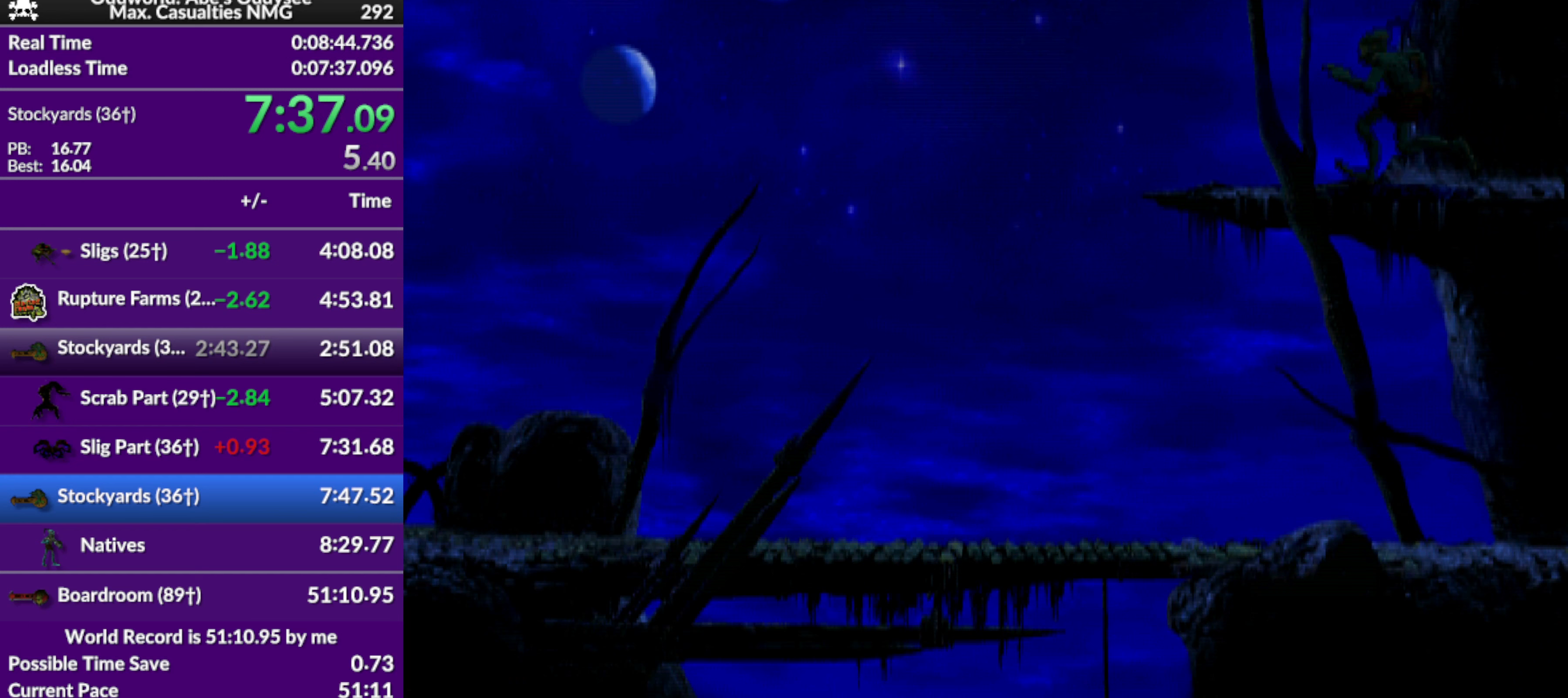
{"buttons": ["TRIANGLE", "R1", "DPAD_LEFT"], "left_stick": "center", "events": [[200, "TRIANGLE", "down"]]}
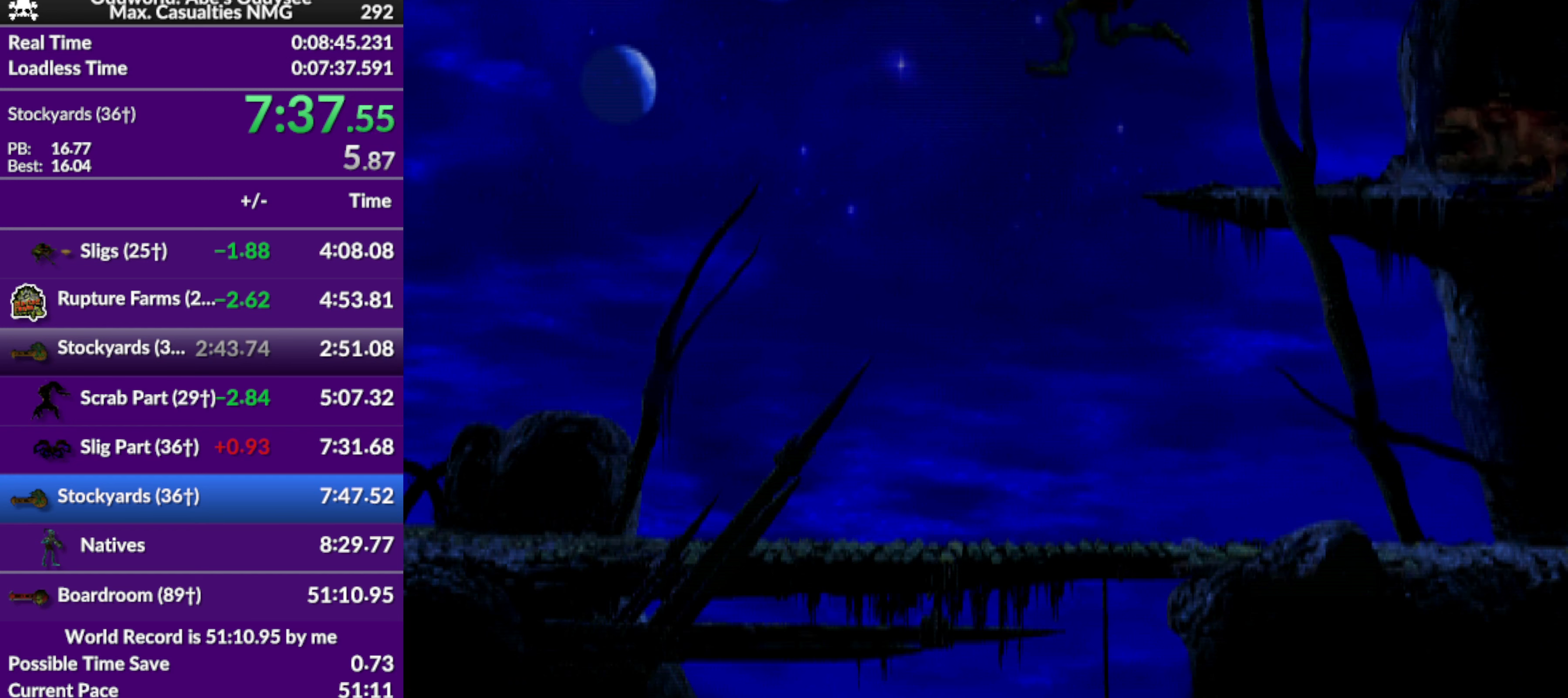
{"buttons": ["R1", "DPAD_LEFT"], "left_stick": "center", "events": [[33, "TRIANGLE", "up"]]}
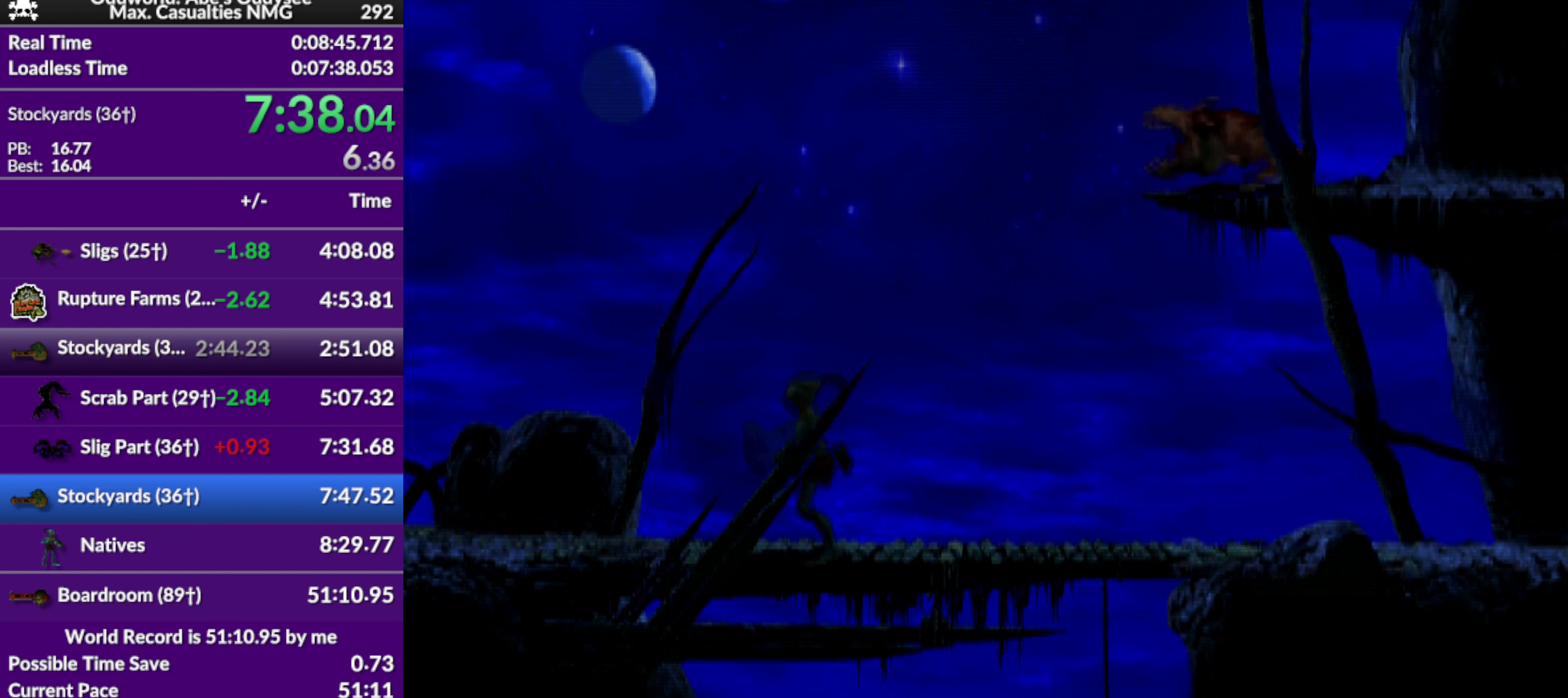
{"buttons": ["R1", "DPAD_LEFT"], "left_stick": "center", "events": []}
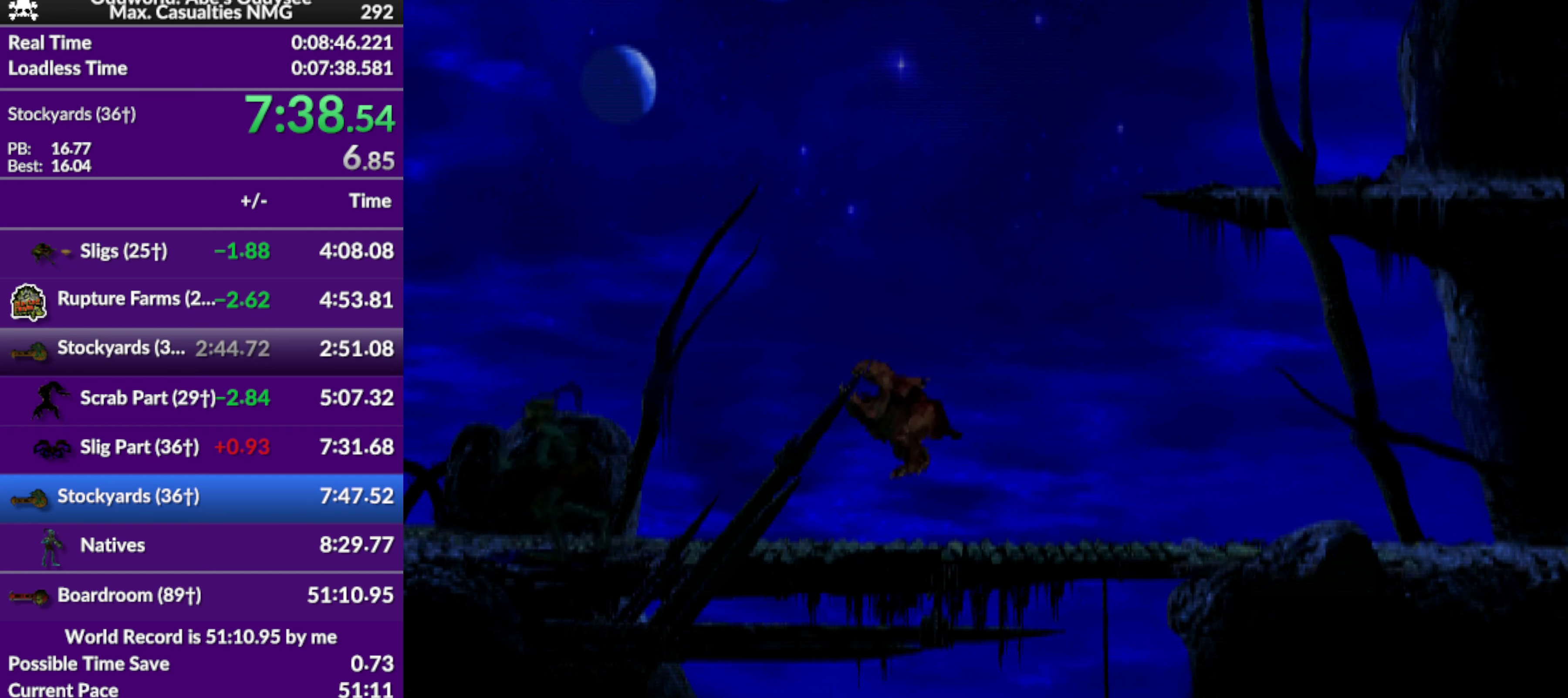
{"buttons": ["R1", "DPAD_LEFT"], "left_stick": "center", "events": []}
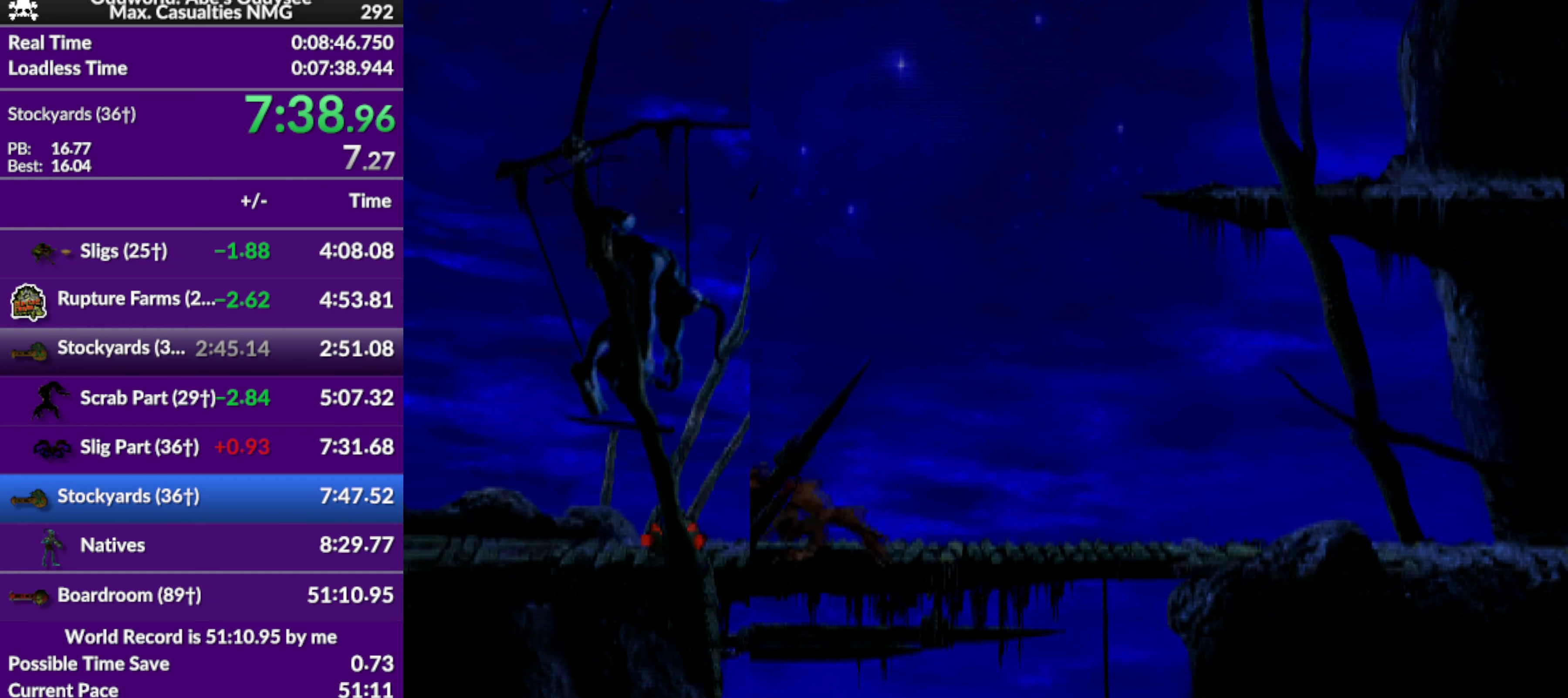
{"buttons": ["R1", "DPAD_LEFT"], "left_stick": "center", "events": []}
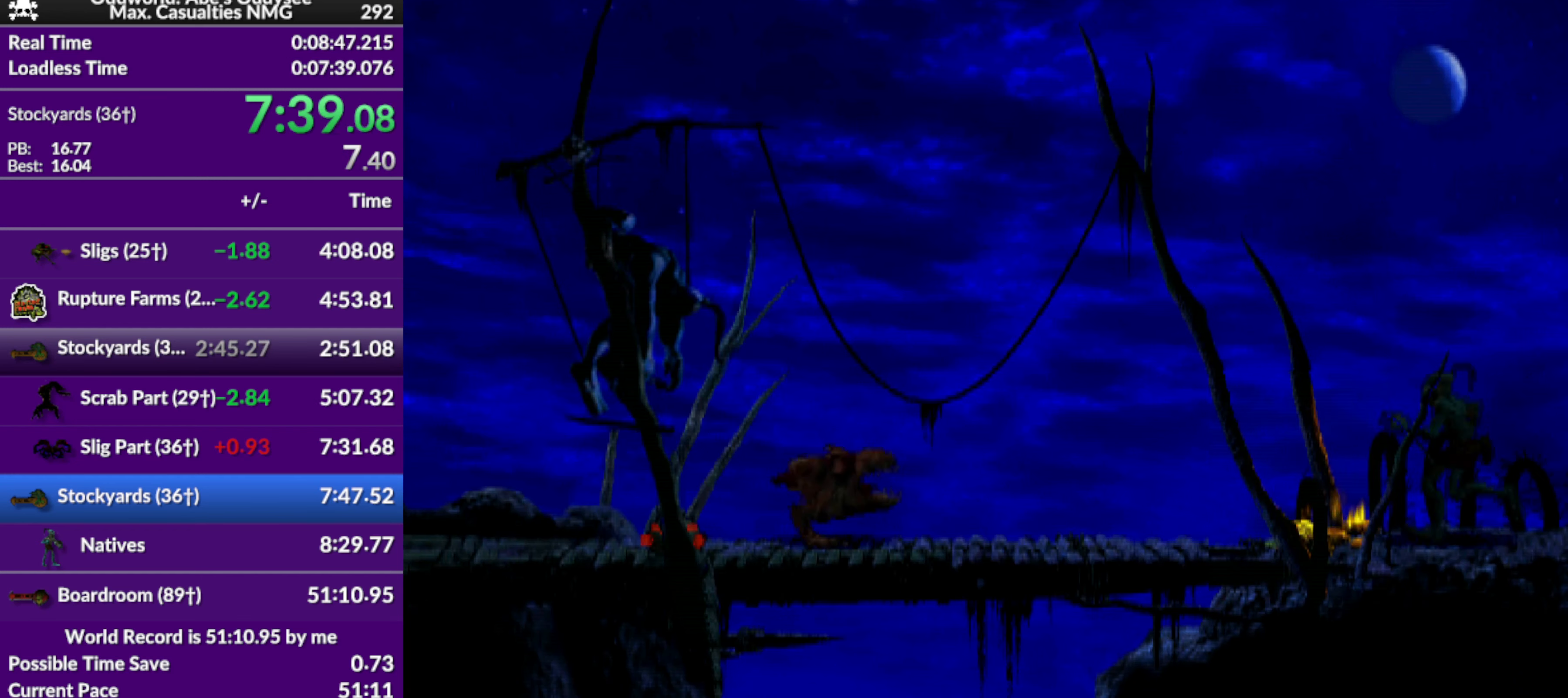
{"buttons": ["TRIANGLE", "R1", "DPAD_LEFT"], "left_stick": "center", "events": [[433, "TRIANGLE", "down"]]}
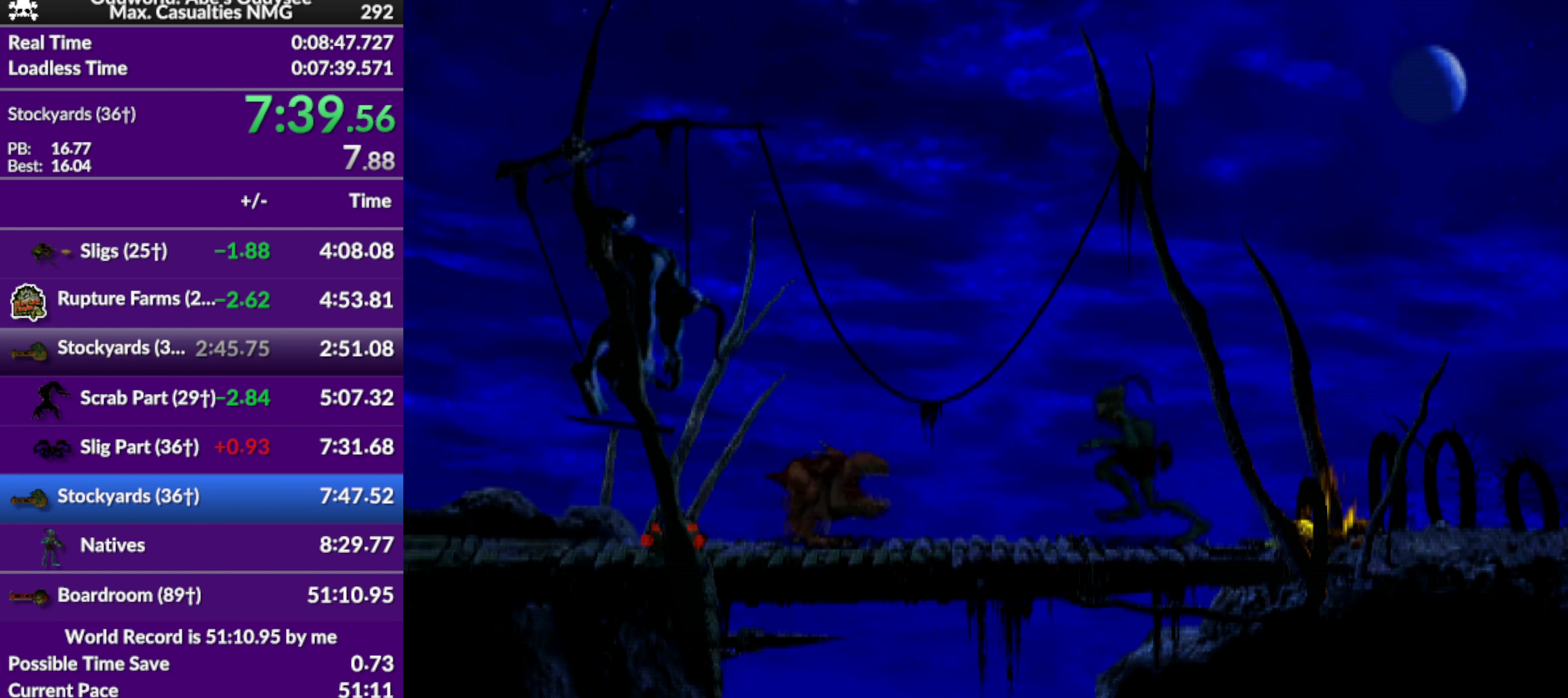
{"buttons": ["R1", "DPAD_LEFT"], "left_stick": "center", "events": [[100, "TRIANGLE", "up"]]}
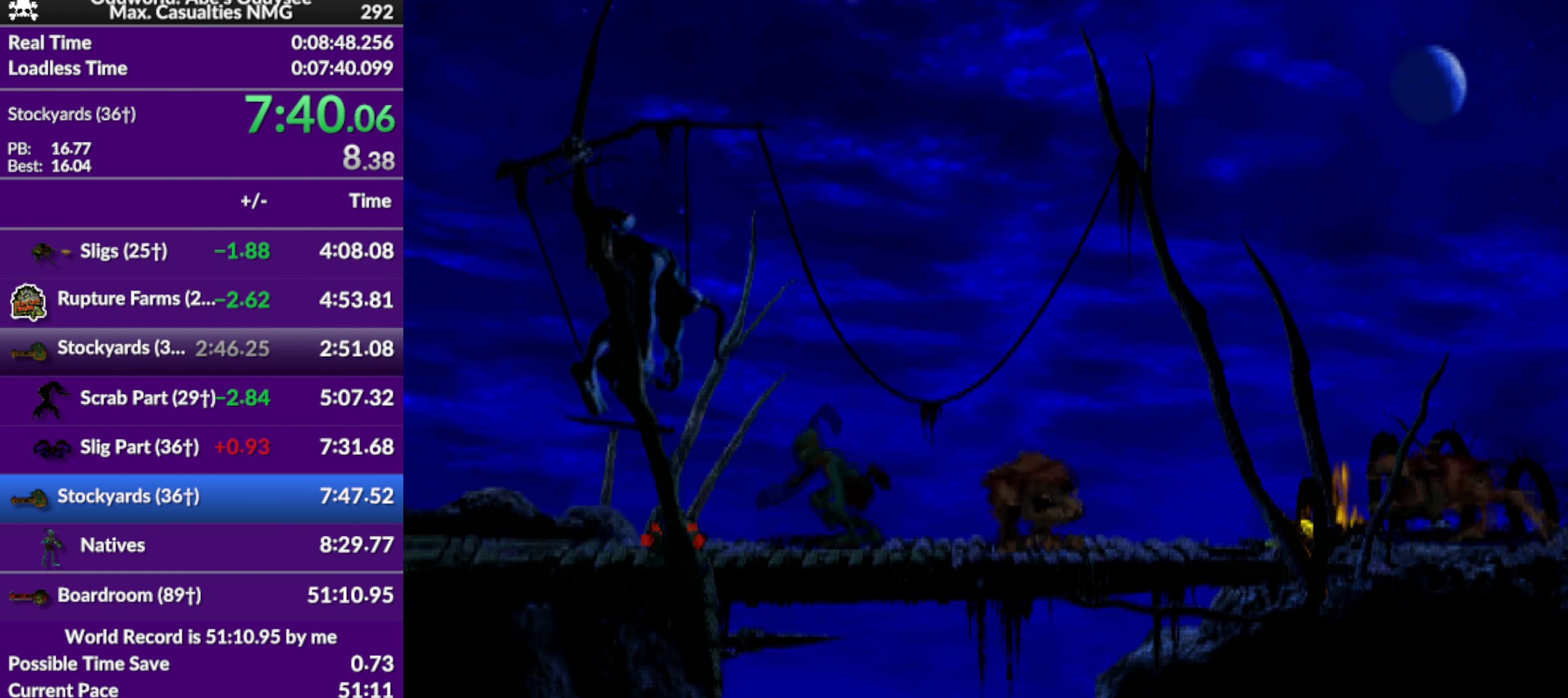
{"buttons": ["R1", "DPAD_LEFT"], "left_stick": "center", "events": [[67, "TRIANGLE", "down"], [267, "TRIANGLE", "up"]]}
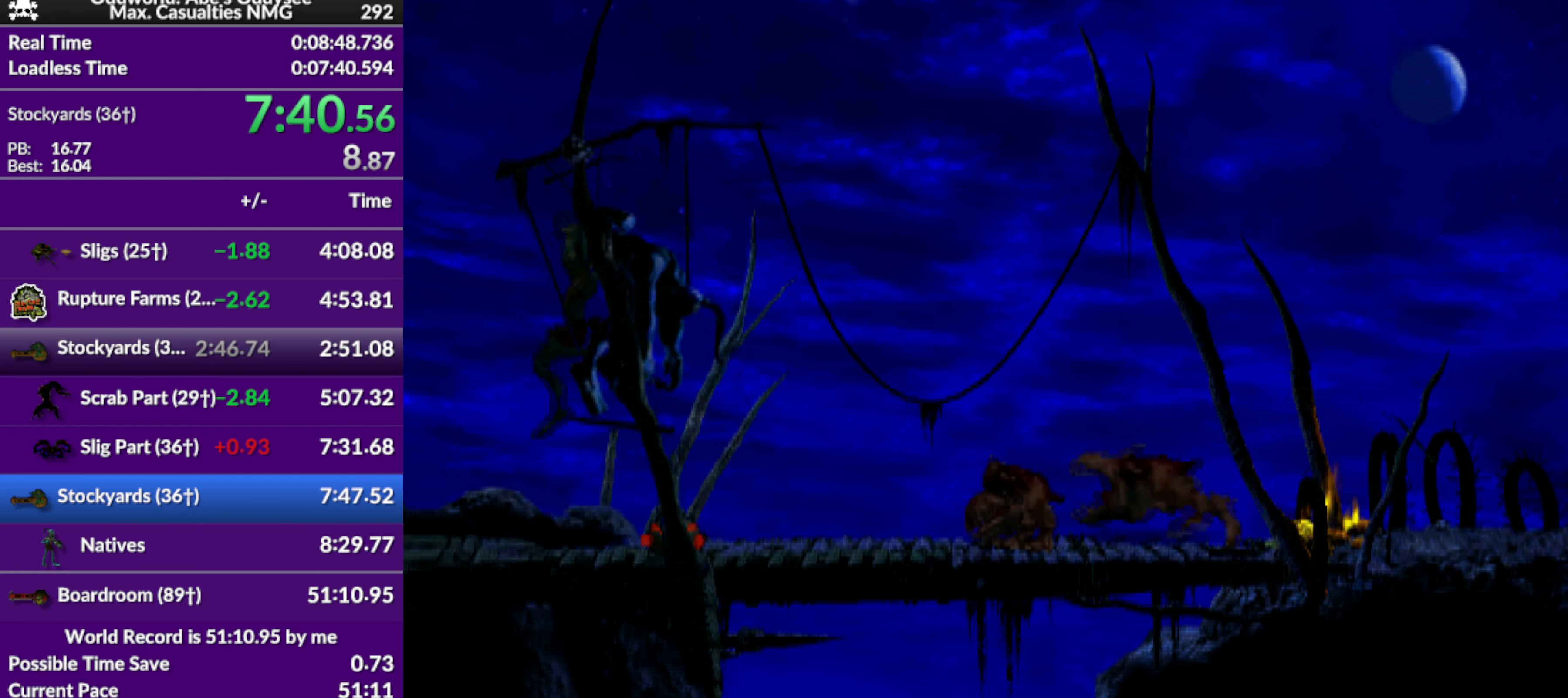
{"buttons": ["R1", "DPAD_LEFT"], "left_stick": "center", "events": []}
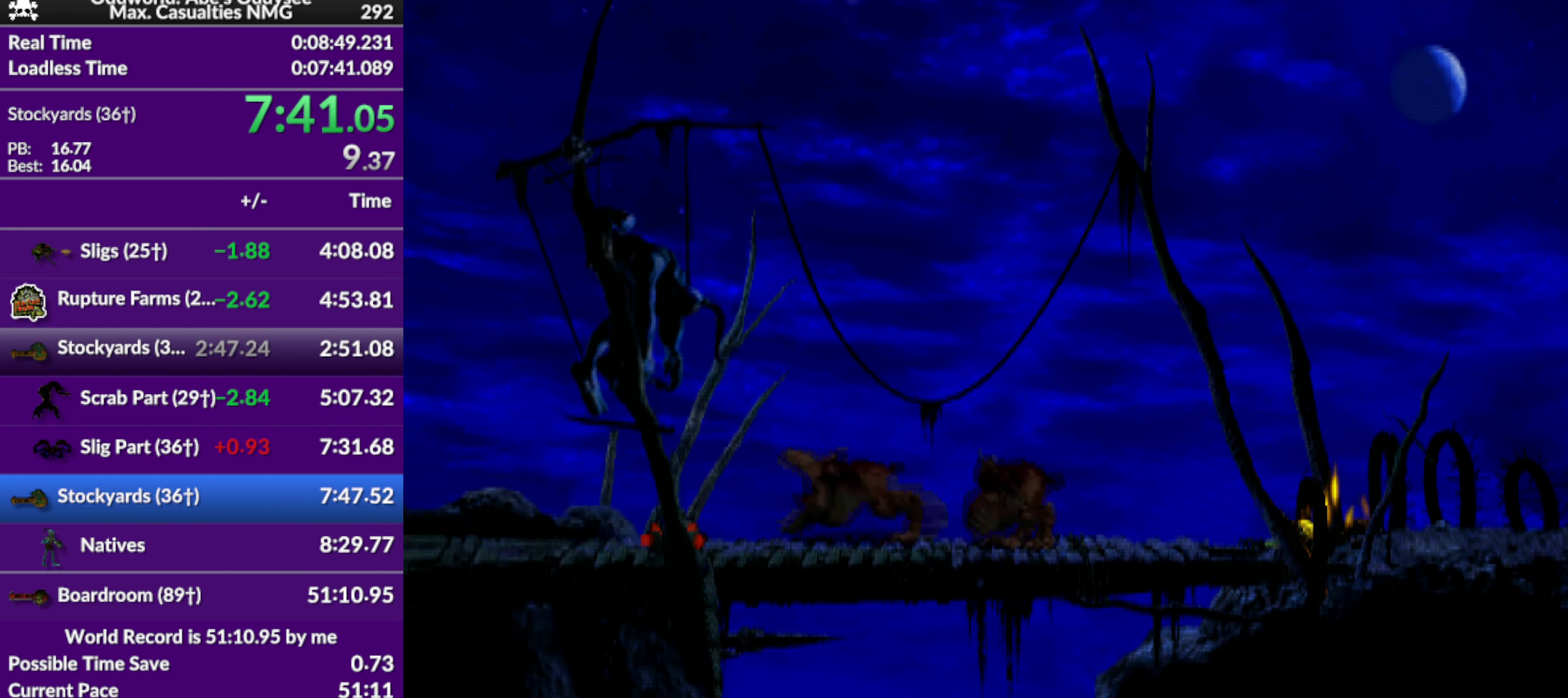
{"buttons": ["TRIANGLE", "R1", "DPAD_LEFT"], "left_stick": "center", "events": [[333, "TRIANGLE", "down"]]}
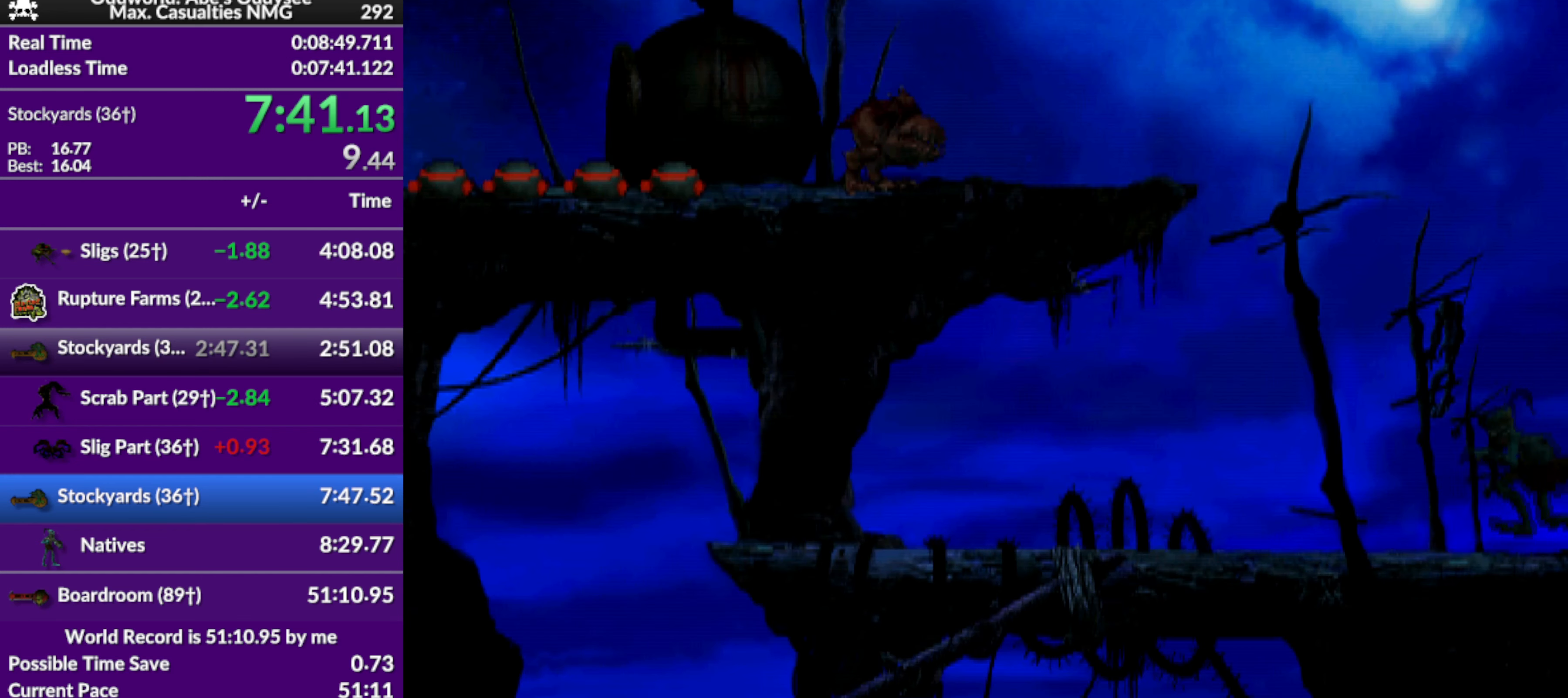
{"buttons": ["R1", "DPAD_UP"], "left_stick": "center", "events": [[267, "TRIANGLE", "up"], [400, "DPAD_UP", "down"], [433, "DPAD_LEFT", "up"]]}
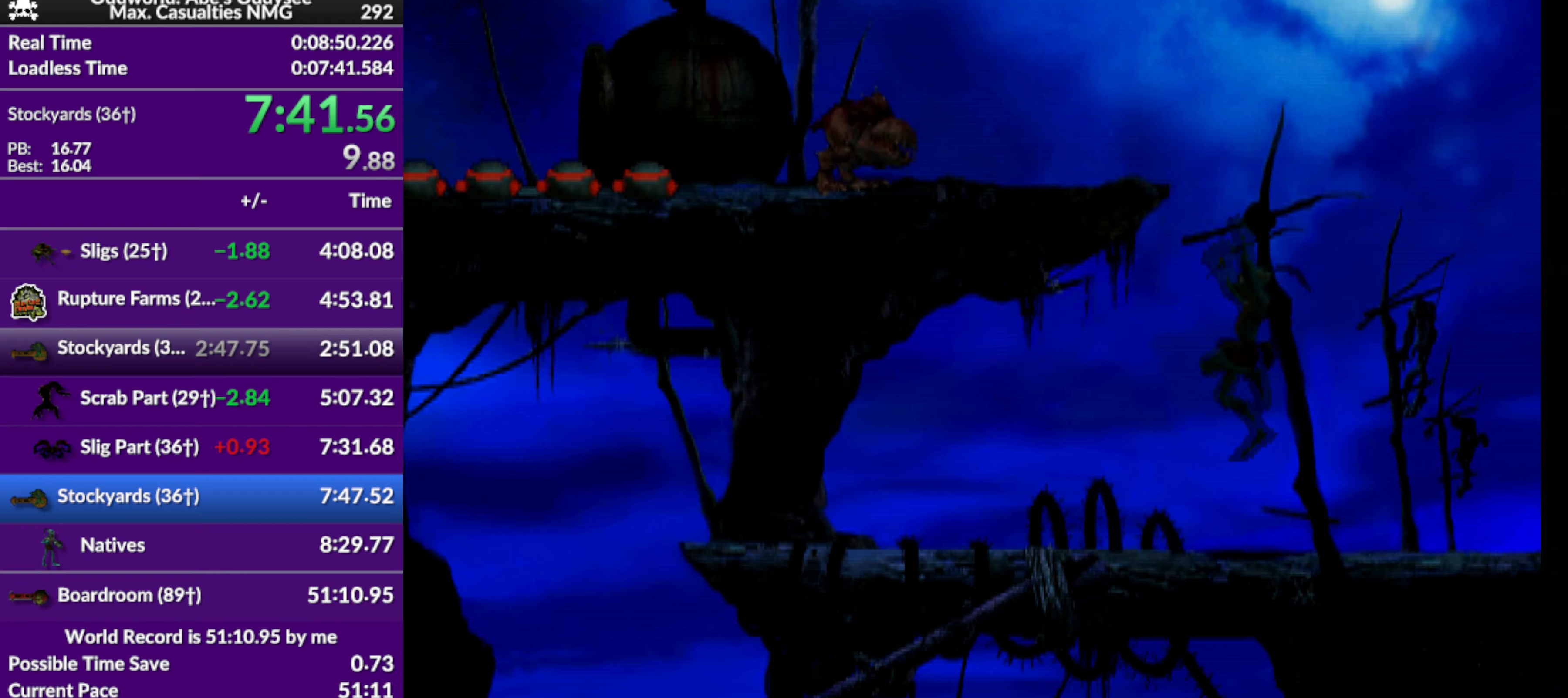
{"buttons": ["R1", "DPAD_LEFT"], "left_stick": "center", "events": [[433, "DPAD_LEFT", "down"], [466, "DPAD_UP", "up"]]}
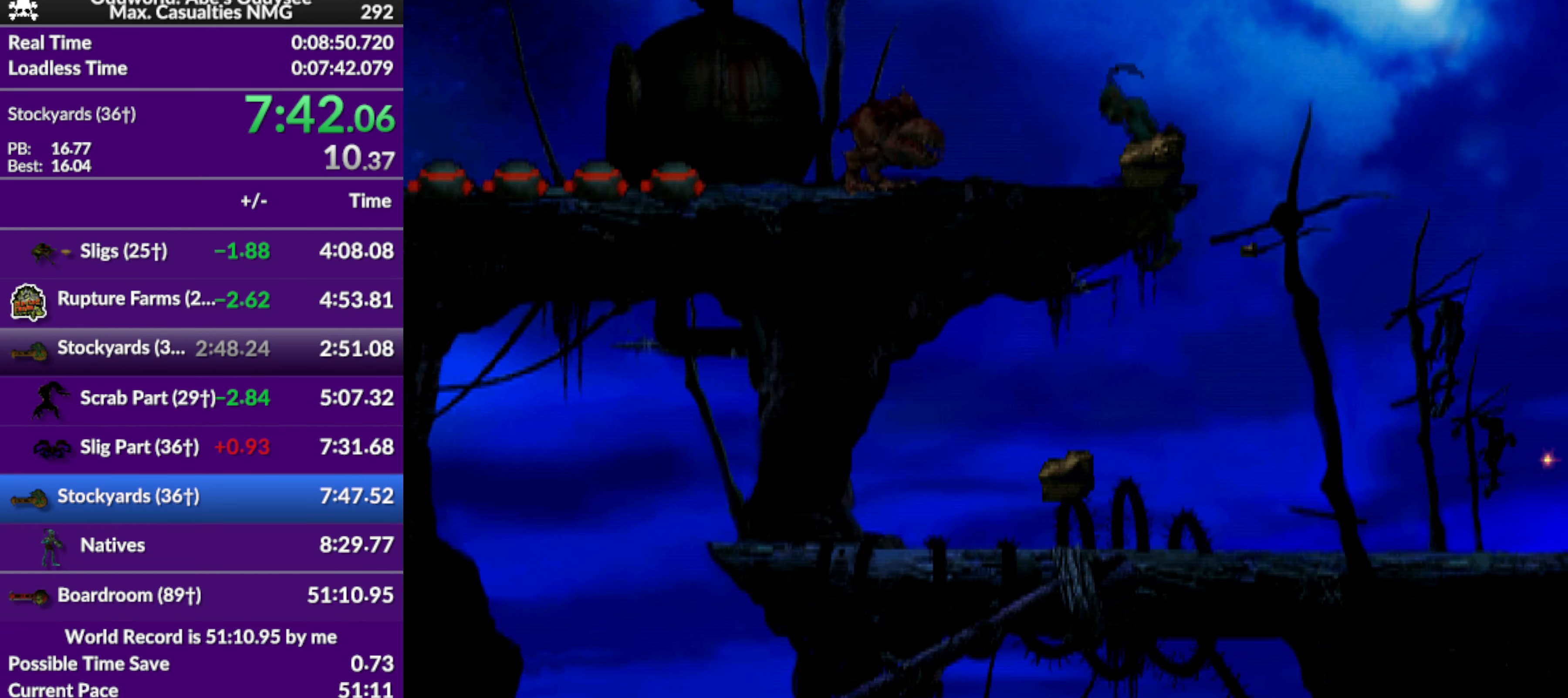
{"buttons": ["R1", "DPAD_LEFT"], "left_stick": "center", "events": []}
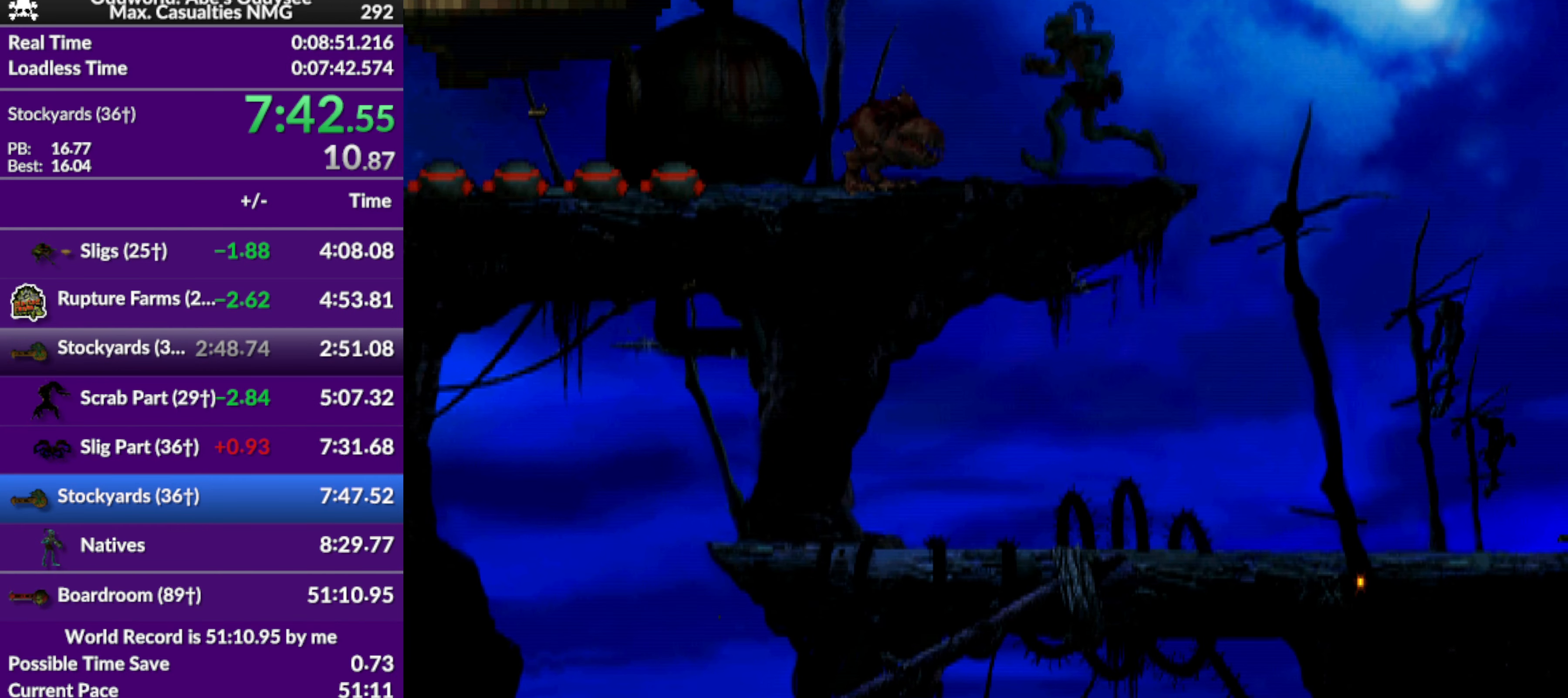
{"buttons": ["L1", "R1"], "left_stick": "center", "events": [[33, "DPAD_LEFT", "up"], [66, "R1", "up"], [333, "L1", "down"], [366, "R1", "down"]]}
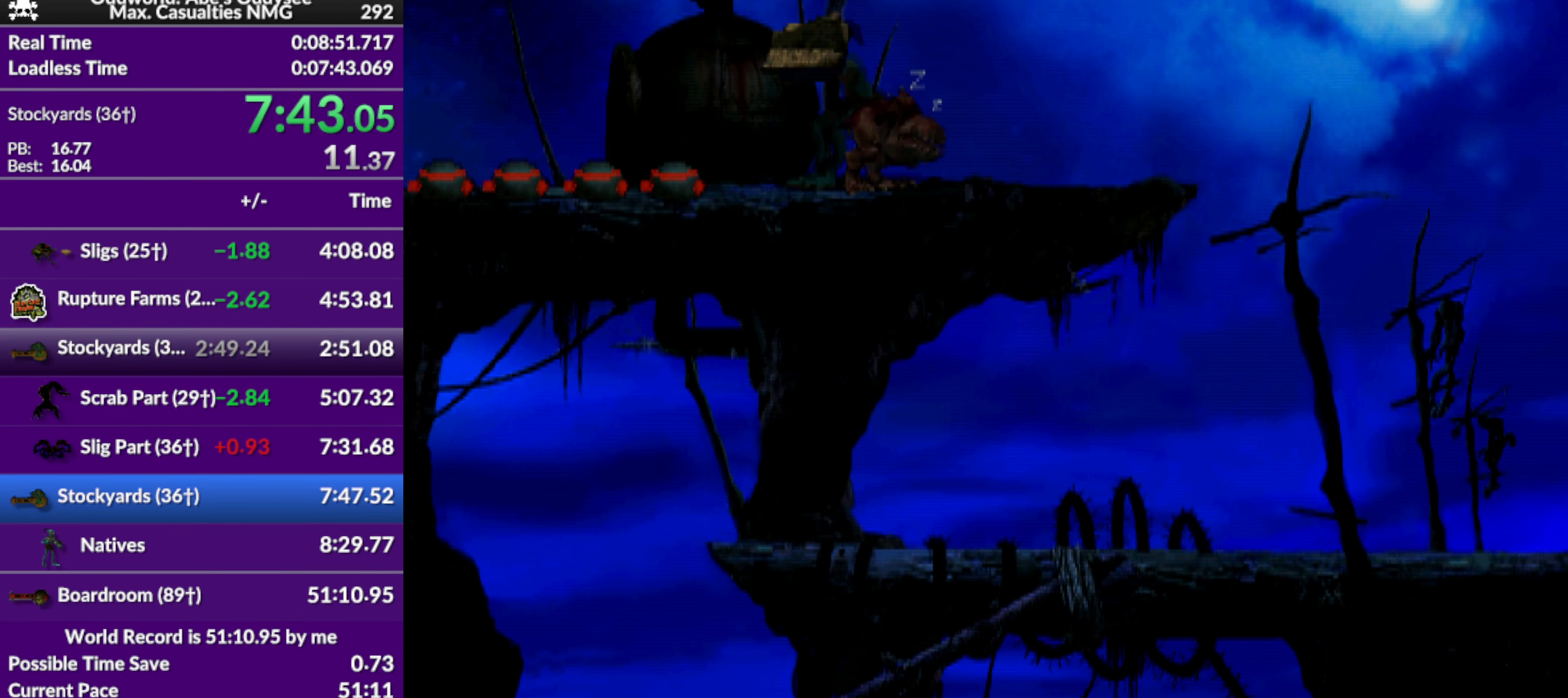
{"buttons": ["R1", "DPAD_RIGHT"], "left_stick": "center", "events": [[333, "L1", "up"], [333, "R1", "up"], [433, "DPAD_RIGHT", "down"], [500, "R1", "down"]]}
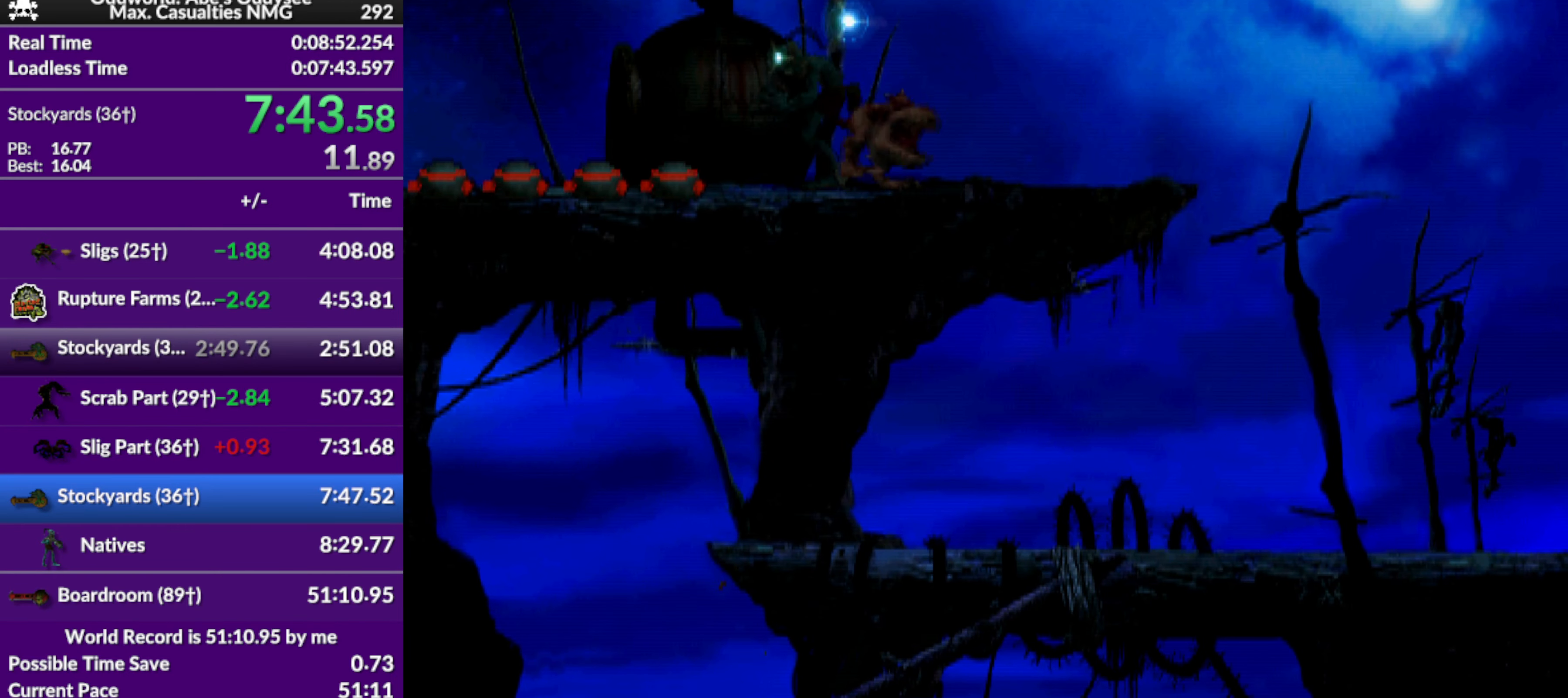
{"buttons": ["CROSS", "R1", "DPAD_RIGHT"], "left_stick": "center", "events": [[100, "CROSS", "down"]]}
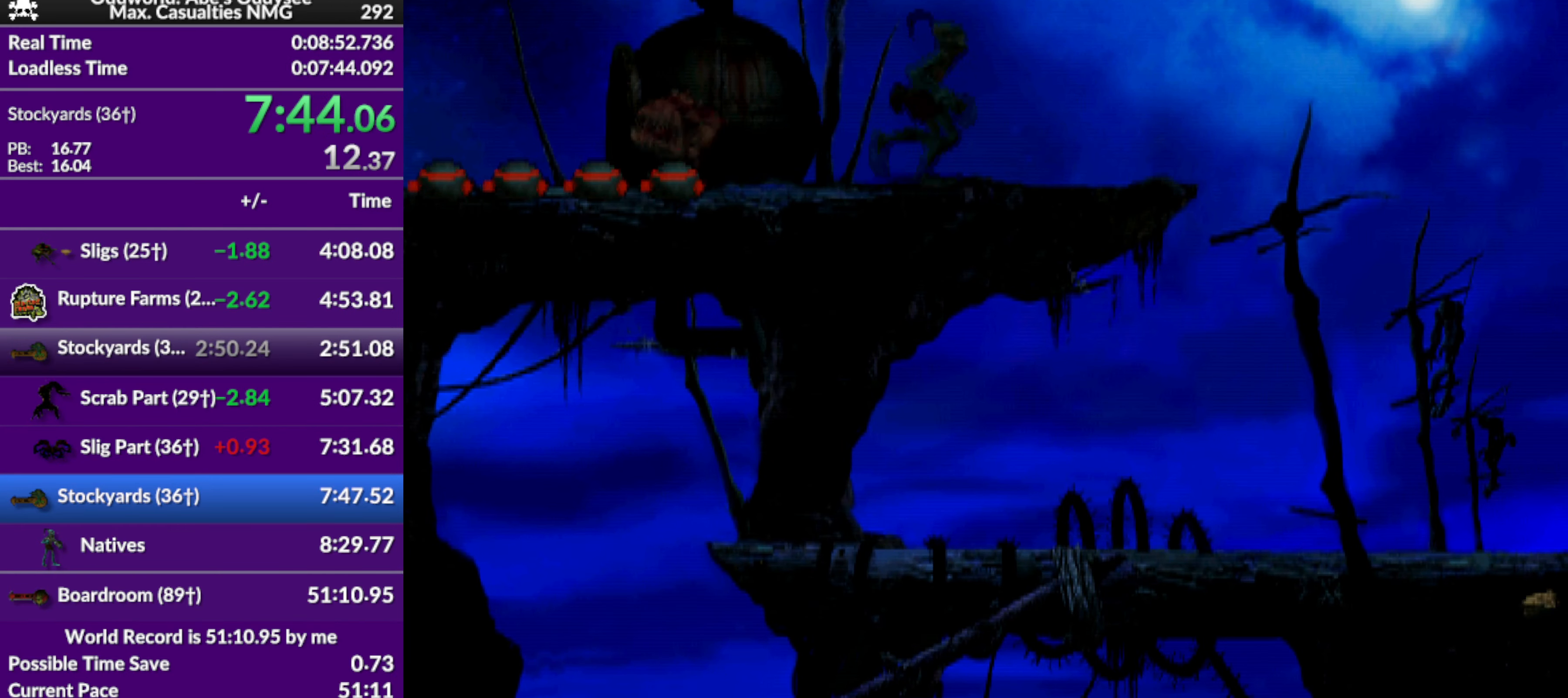
{"buttons": ["DPAD_LEFT"], "left_stick": "center", "events": [[33, "DPAD_RIGHT", "up"], [100, "CROSS", "up"], [133, "R1", "up"], [200, "DPAD_LEFT", "down"]]}
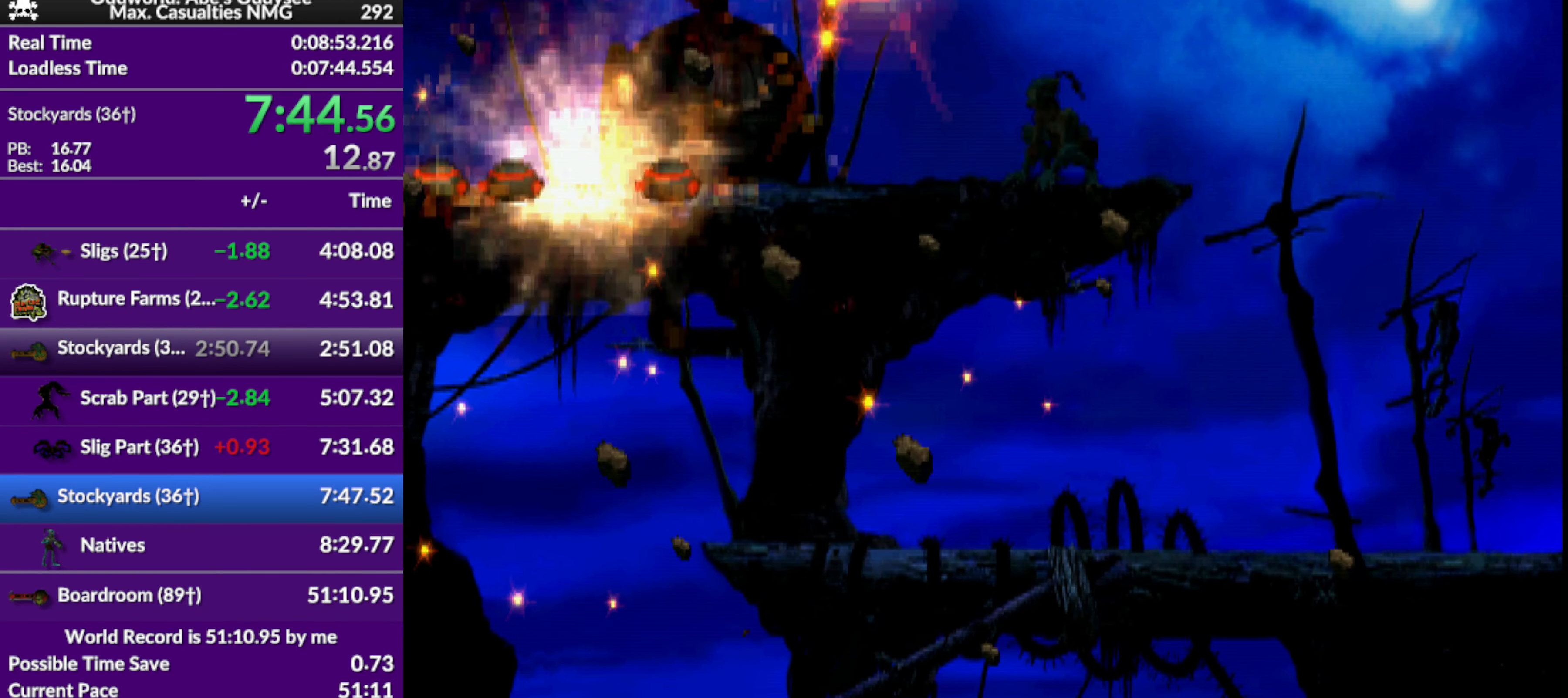
{"buttons": ["DPAD_UP"], "left_stick": "center", "events": [[333, "DPAD_LEFT", "up"], [466, "DPAD_UP", "down"]]}
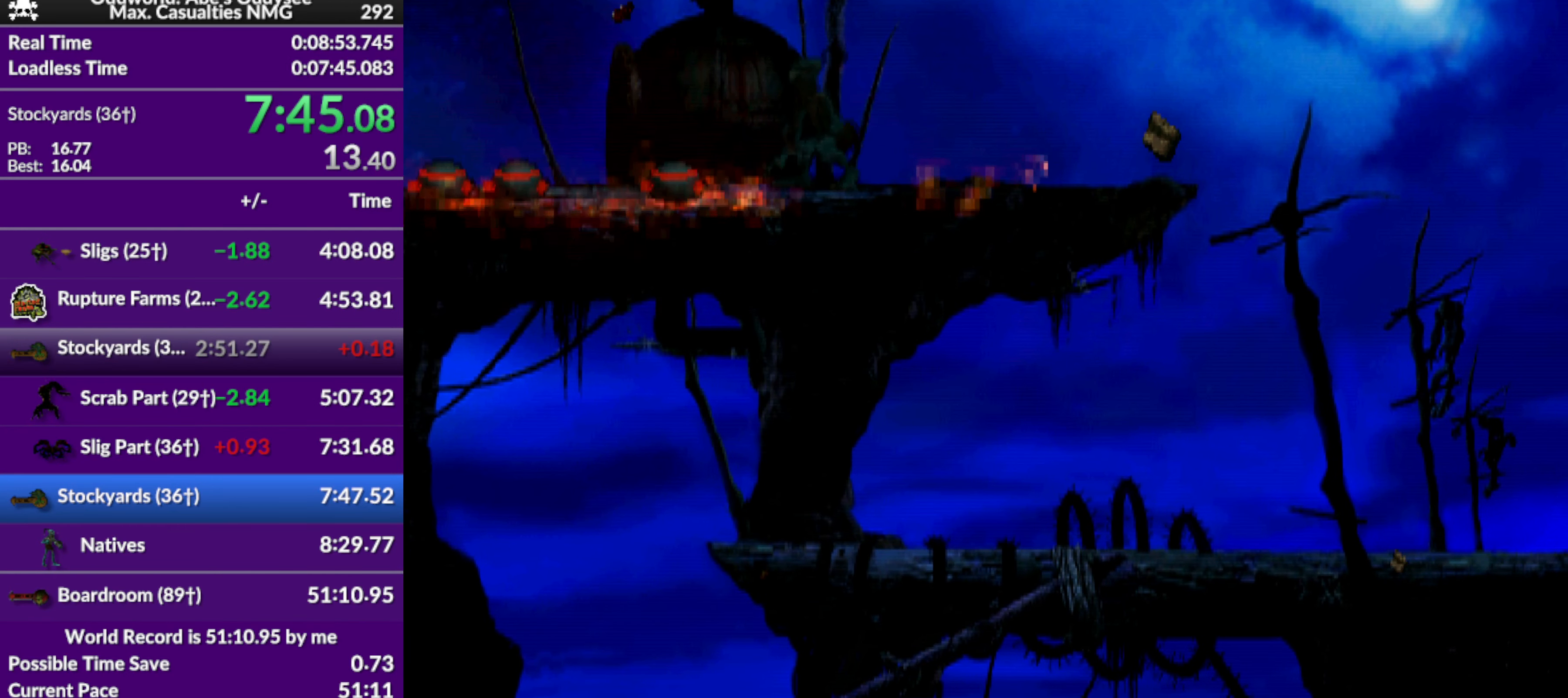
{"buttons": ["TRIANGLE"], "left_stick": "center", "events": [[166, "DPAD_UP", "up"], [233, "TRIANGLE", "down"]]}
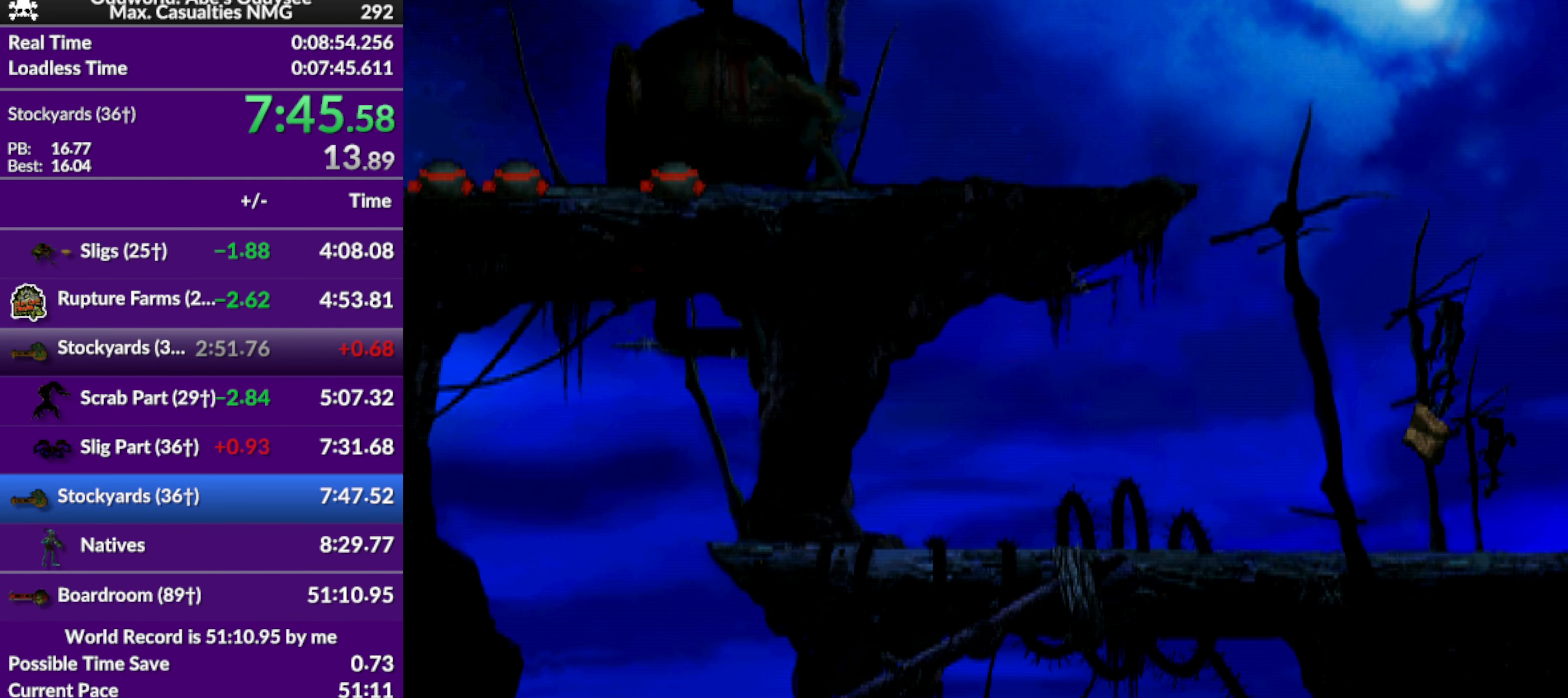
{"buttons": ["TRIANGLE"], "left_stick": "center", "events": []}
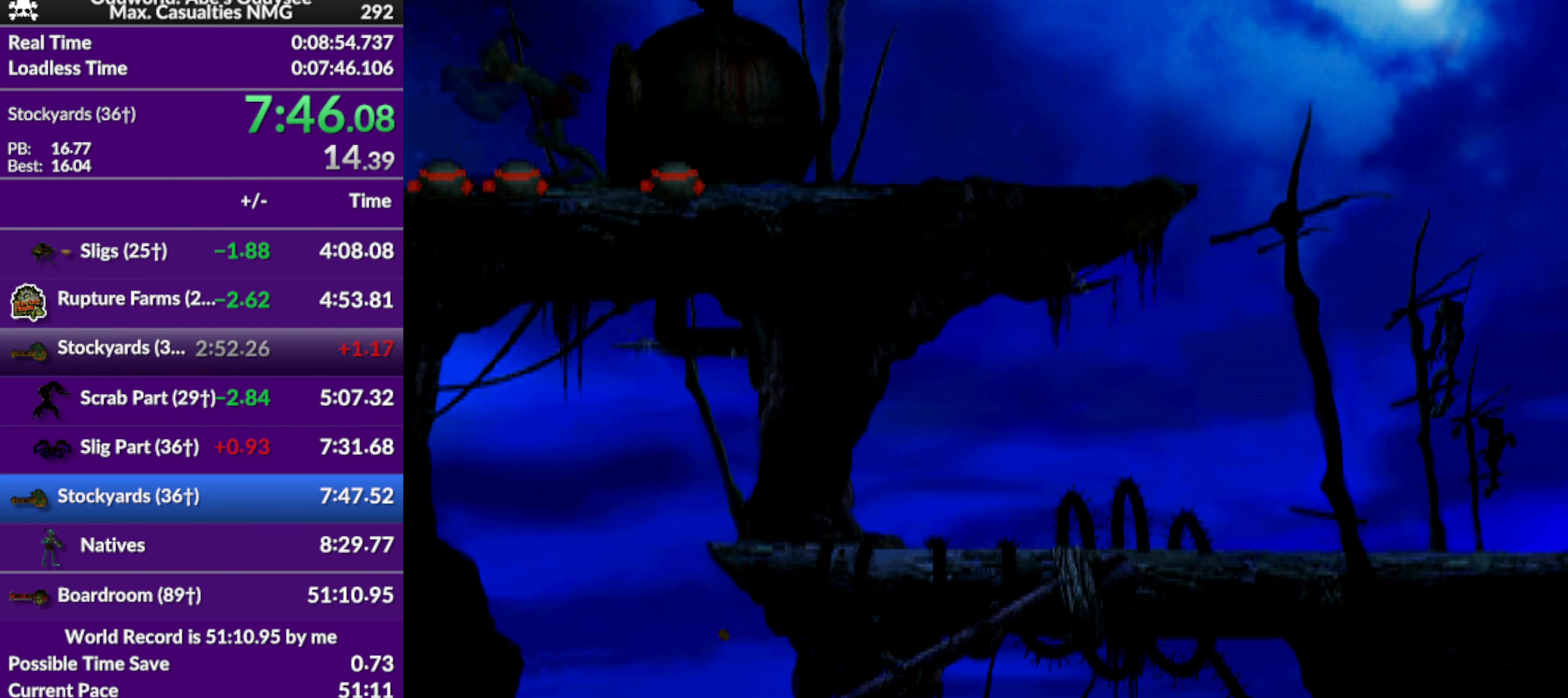
{"buttons": ["R1", "DPAD_LEFT"], "left_stick": "center", "events": [[66, "TRIANGLE", "up"], [166, "DPAD_LEFT", "down"], [166, "R1", "down"]]}
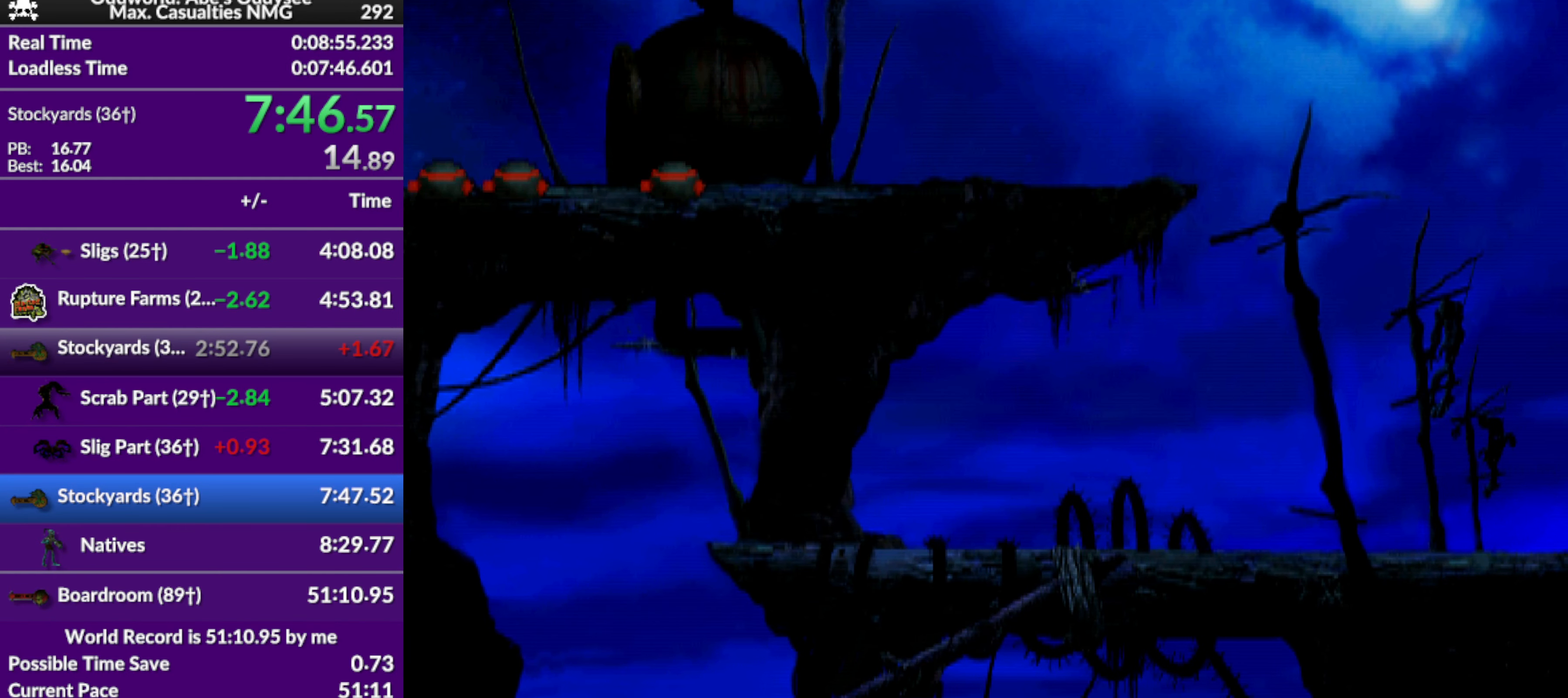
{"buttons": ["R1", "DPAD_LEFT"], "left_stick": "center", "events": []}
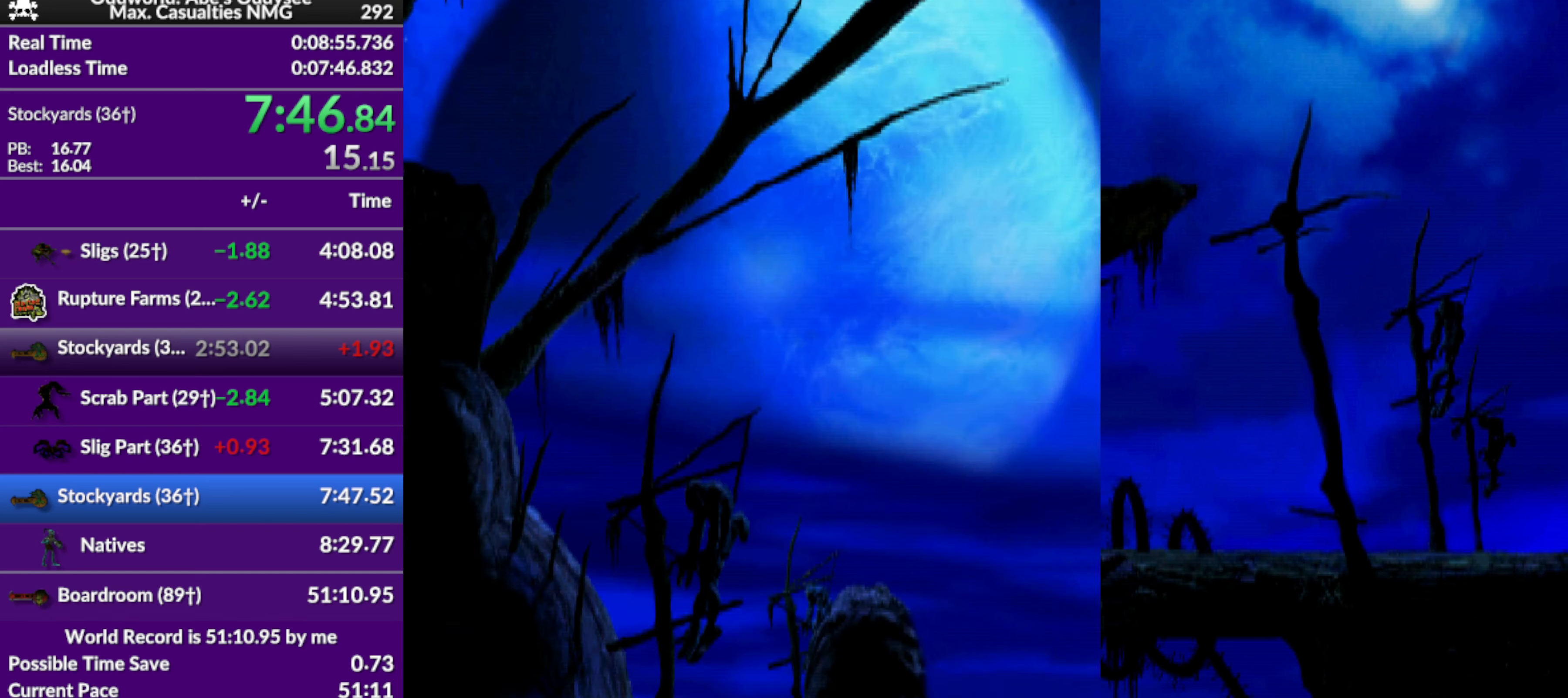
{"buttons": ["TRIANGLE", "R1", "DPAD_LEFT"], "left_stick": "center", "events": [[200, "TRIANGLE", "down"]]}
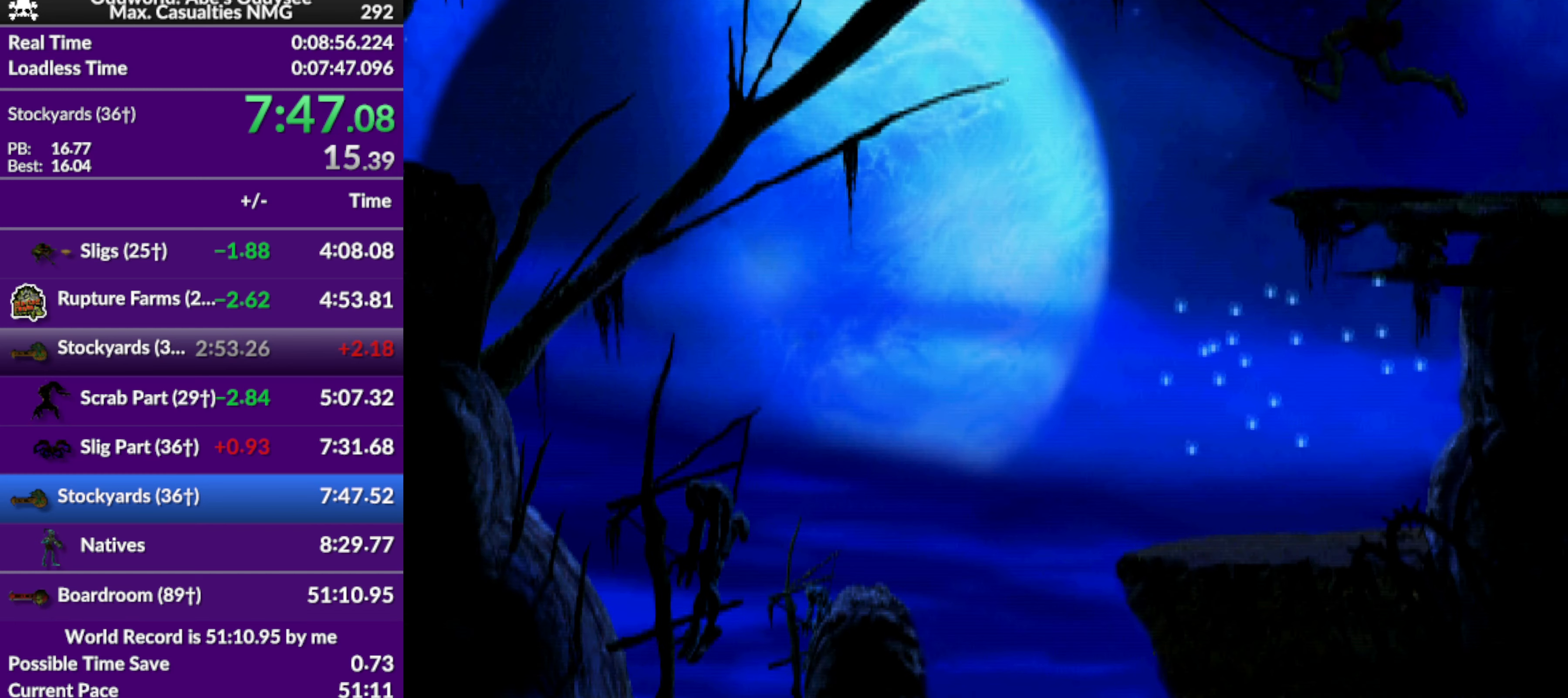
{"buttons": ["CROSS"], "left_stick": "center", "events": [[67, "TRIANGLE", "up"], [100, "DPAD_LEFT", "up"], [100, "R1", "up"], [400, "CROSS", "down"]]}